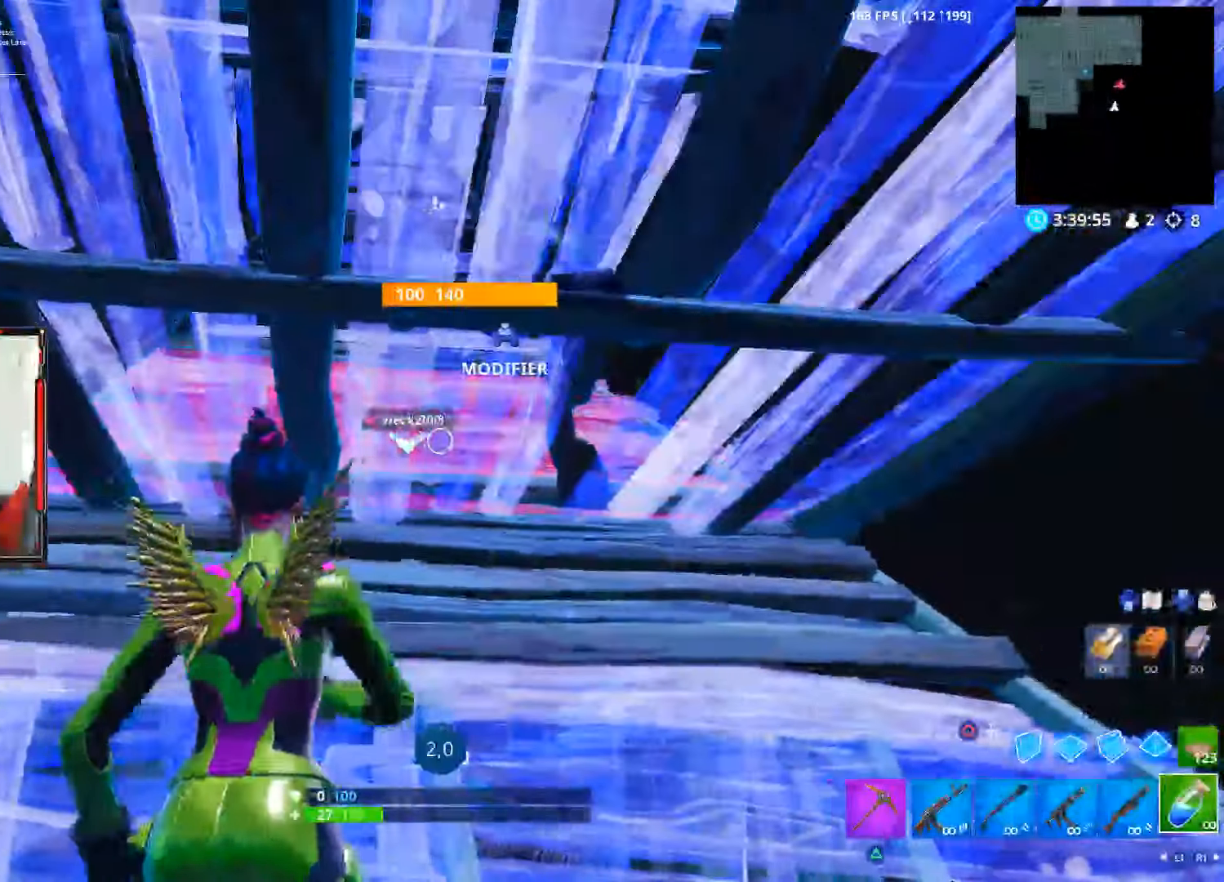
Gameplay with a controller (PlayStation layout); each line is a JSON object with the inputs held at the frame after it. "events" lists button and stick changes between this image and that frame as [ms after this image, input, new state], when the widget could be followed in between. Not read: TOUCHPAD.
{"buttons": [], "left_stick": "center", "right_stick": "center", "events": [[83, "R2", "up"], [250, "R2", "down"], [350, "R2", "up"]]}
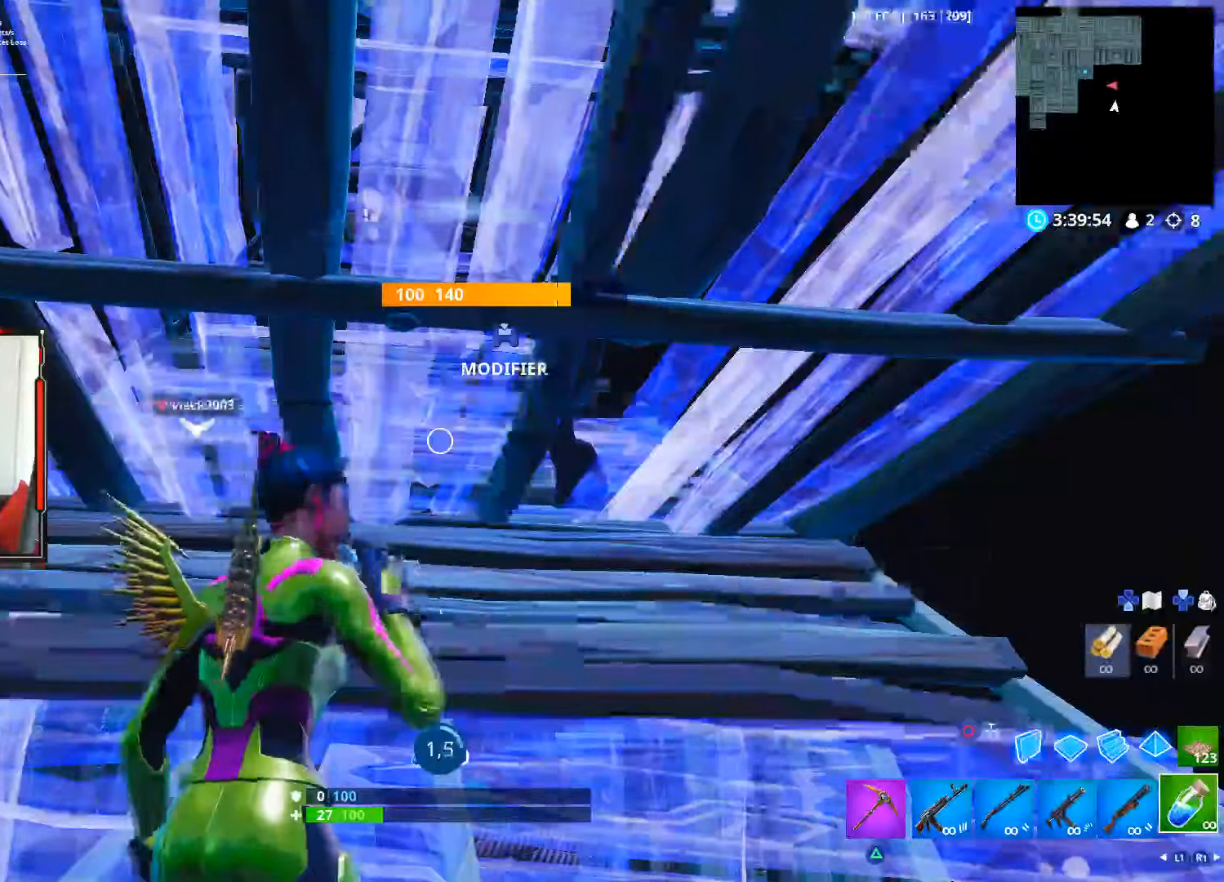
{"buttons": ["R2"], "left_stick": "center", "right_stick": "up-left", "events": [[200, "R2", "down"], [300, "R2", "up"], [316, "right_stick", "up-left"], [400, "R2", "down"]]}
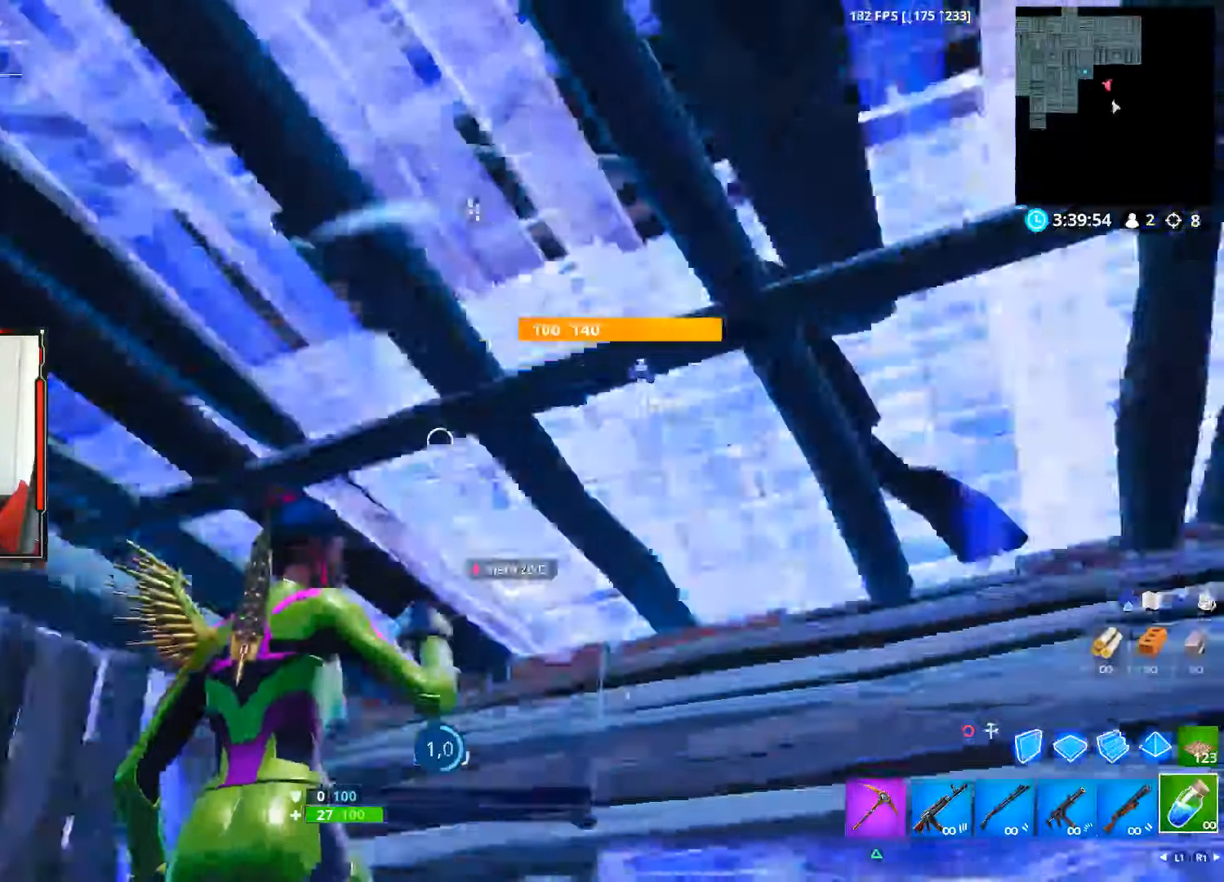
{"buttons": [], "left_stick": "center", "right_stick": "center", "events": [[16, "R2", "up"], [150, "R2", "down"], [166, "right_stick", "center"], [250, "R2", "up"], [383, "R2", "down"], [433, "R2", "up"]]}
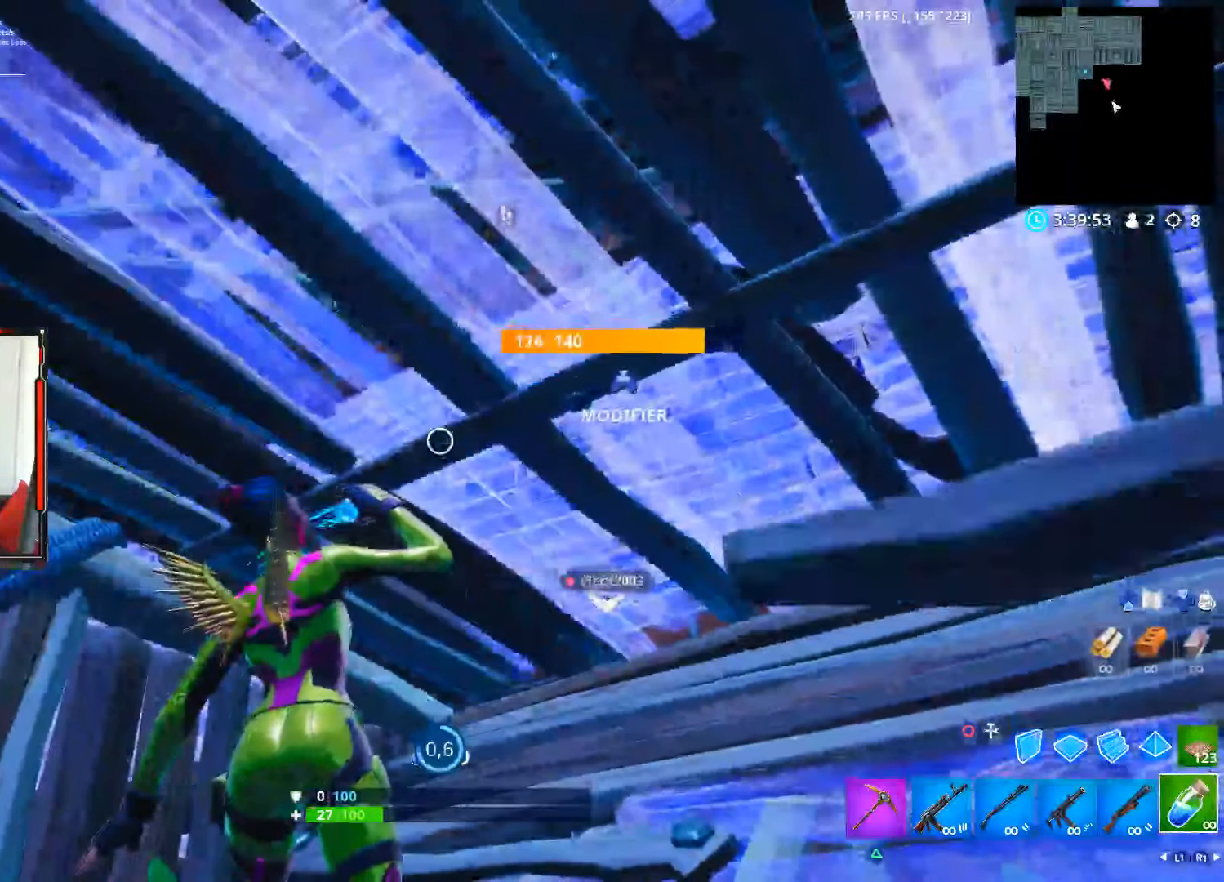
{"buttons": ["R2"], "left_stick": "center", "right_stick": "center", "events": [[50, "R2", "down"], [150, "R2", "up"], [250, "R2", "down"], [366, "R2", "up"], [466, "R2", "down"]]}
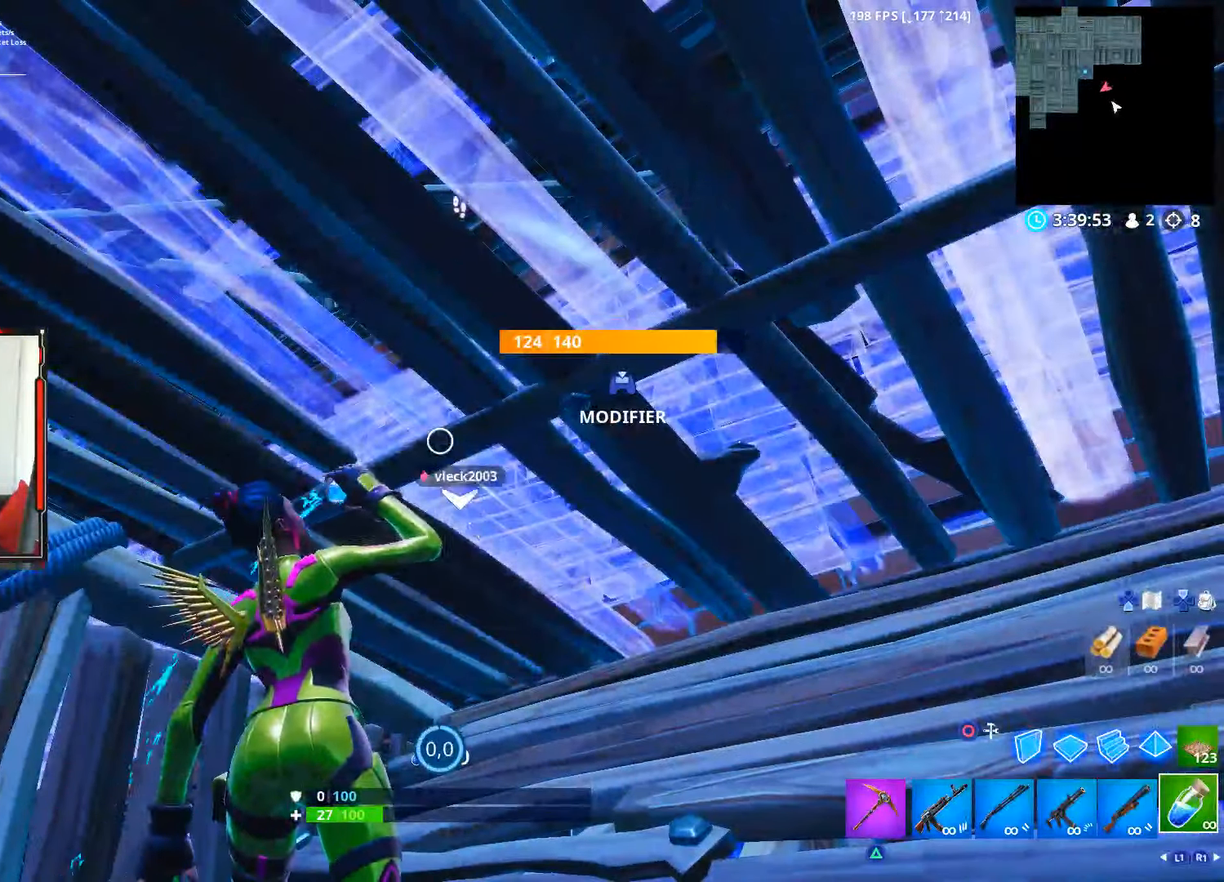
{"buttons": [], "left_stick": "center", "right_stick": "center", "events": [[66, "R2", "up"], [183, "R2", "down"], [233, "R2", "up"], [383, "R2", "down"], [450, "R2", "up"]]}
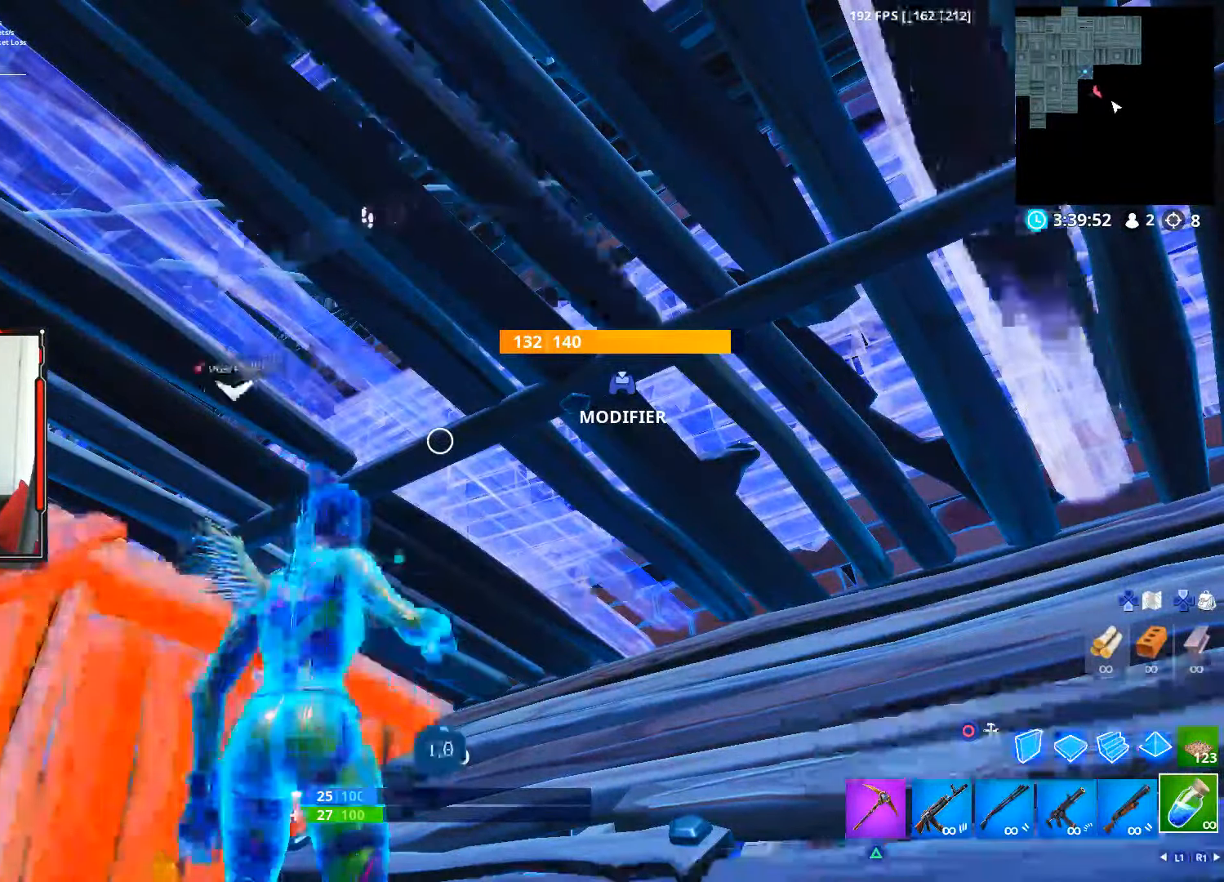
{"buttons": ["R2"], "left_stick": "center", "right_stick": "center", "events": [[166, "R2", "down"], [283, "R2", "up"], [416, "R2", "down"]]}
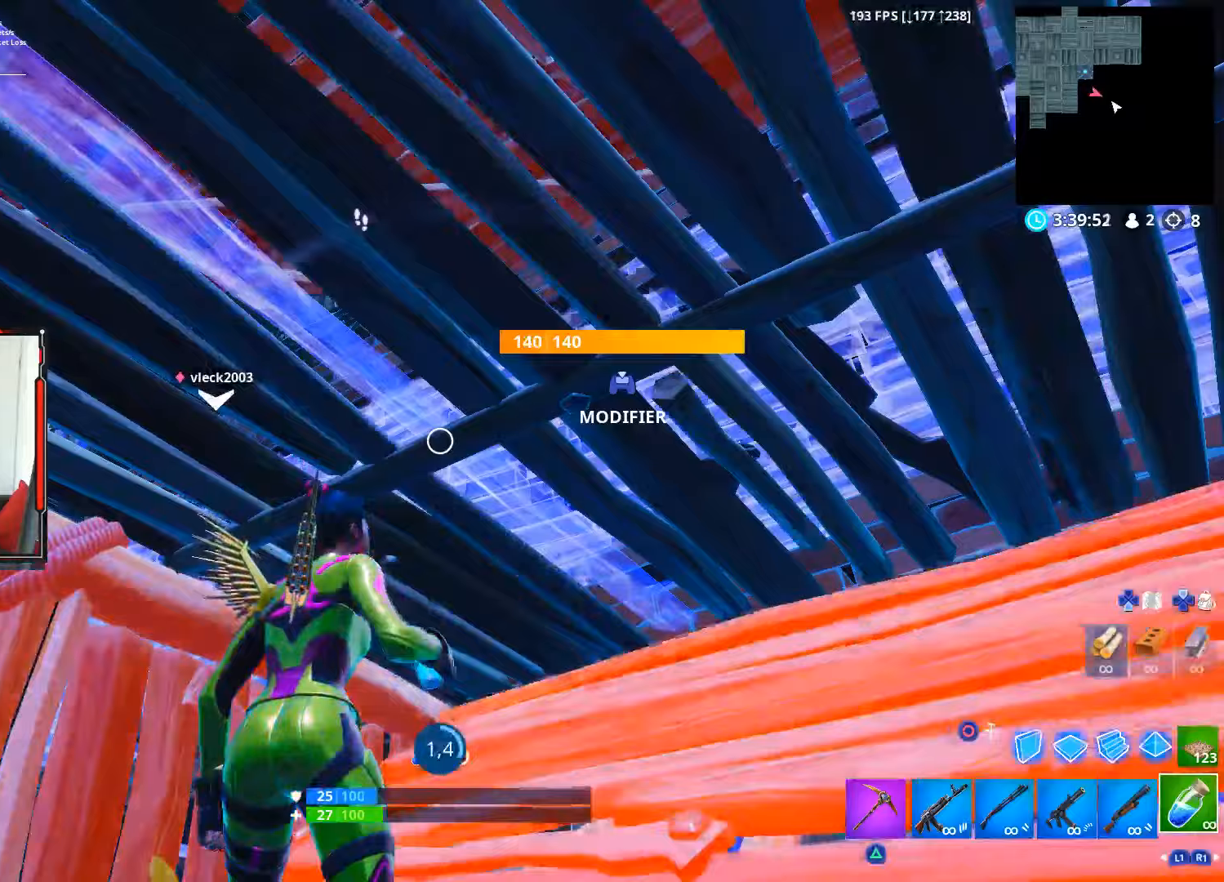
{"buttons": [], "left_stick": "center", "right_stick": "center", "events": [[17, "R2", "up"]]}
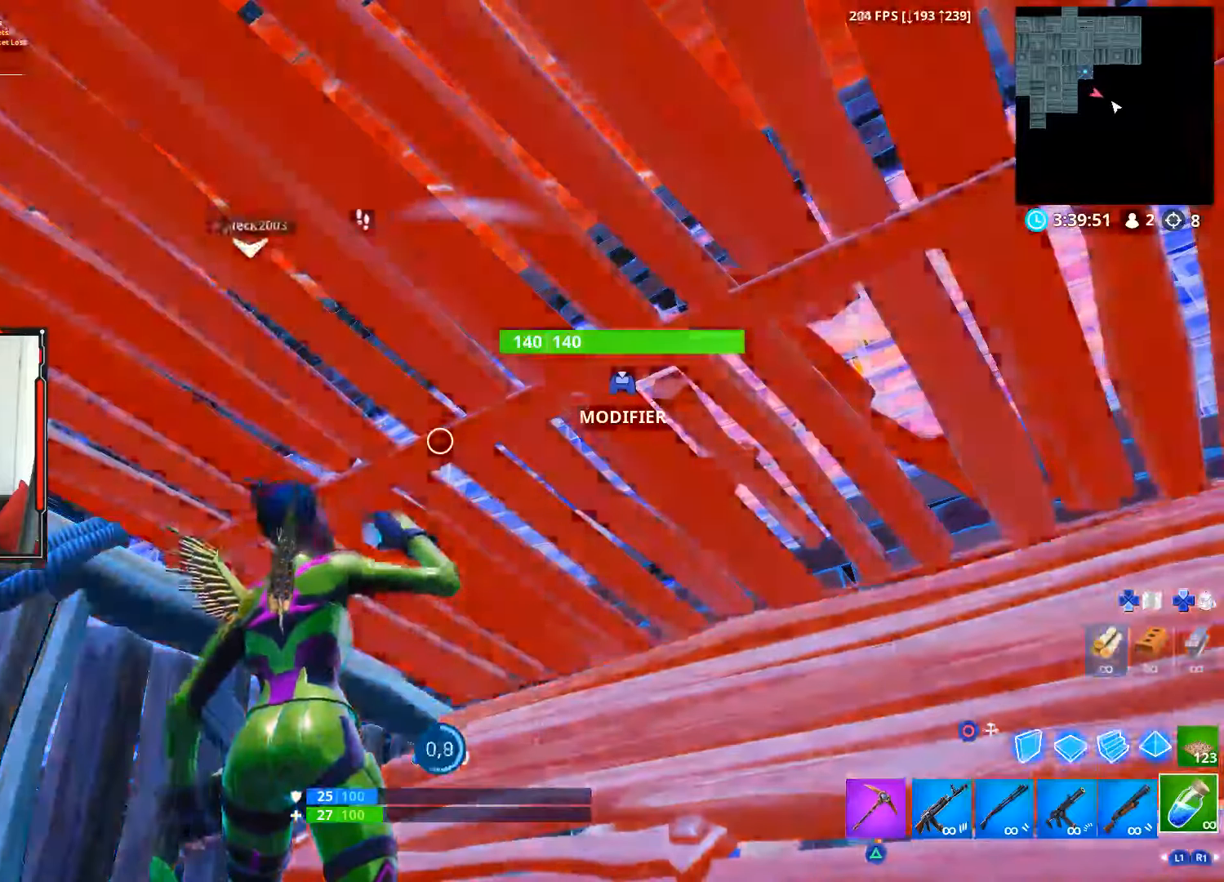
{"buttons": [], "left_stick": "center", "right_stick": "center", "events": [[217, "R3", "down"], [317, "R3", "up"]]}
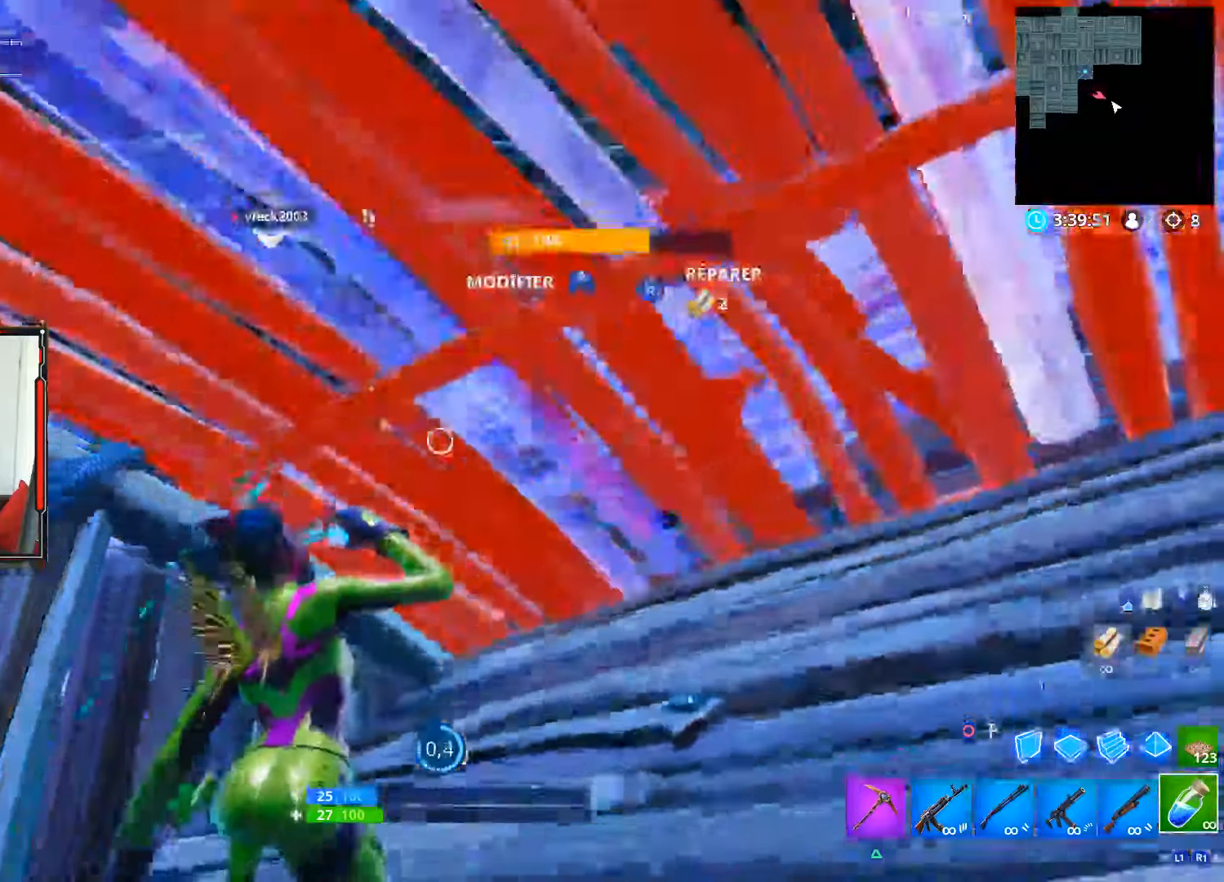
{"buttons": [], "left_stick": "left", "right_stick": "up-left", "events": [[150, "R3", "down"], [267, "R3", "up"], [267, "right_stick", "up-left"], [317, "left_stick", "left"]]}
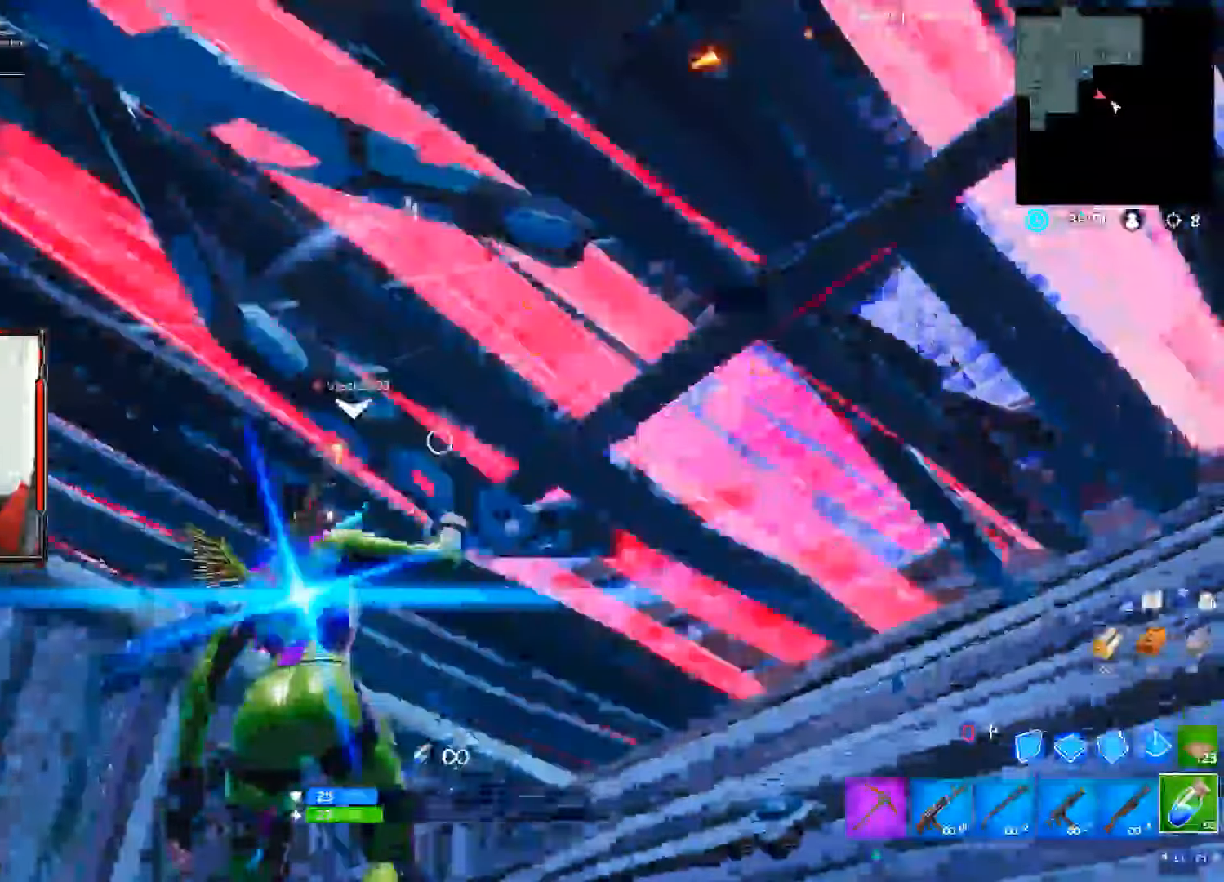
{"buttons": [], "left_stick": "up", "right_stick": "down-right", "events": [[33, "R1", "down"], [67, "R1", "up"], [150, "R1", "down"], [183, "right_stick", "center"], [317, "R1", "up"], [367, "left_stick", "up-left"], [400, "right_stick", "down-right"], [483, "left_stick", "up"]]}
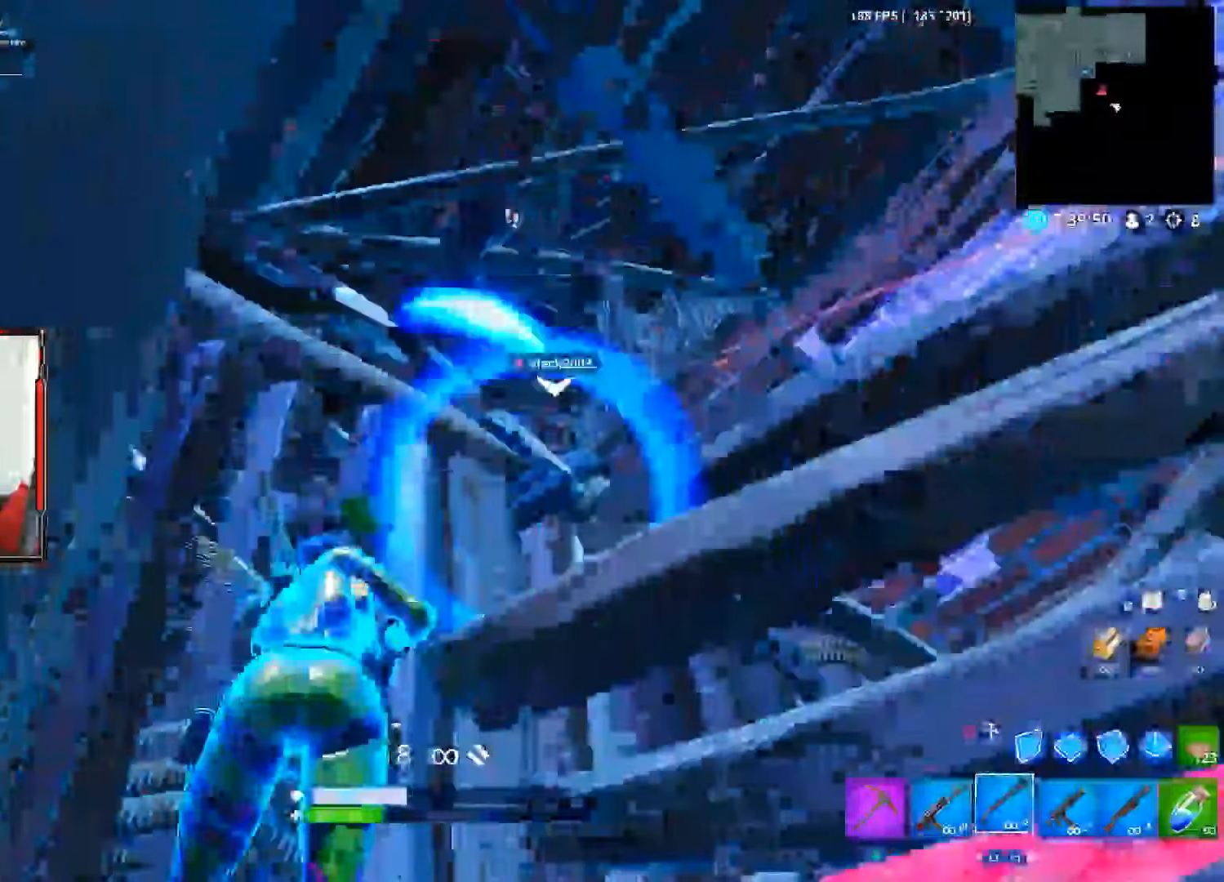
{"buttons": [], "left_stick": "down", "right_stick": "up-left", "events": [[250, "left_stick", "center"], [267, "right_stick", "center"], [333, "left_stick", "down-right"], [467, "left_stick", "down"], [467, "right_stick", "up-left"]]}
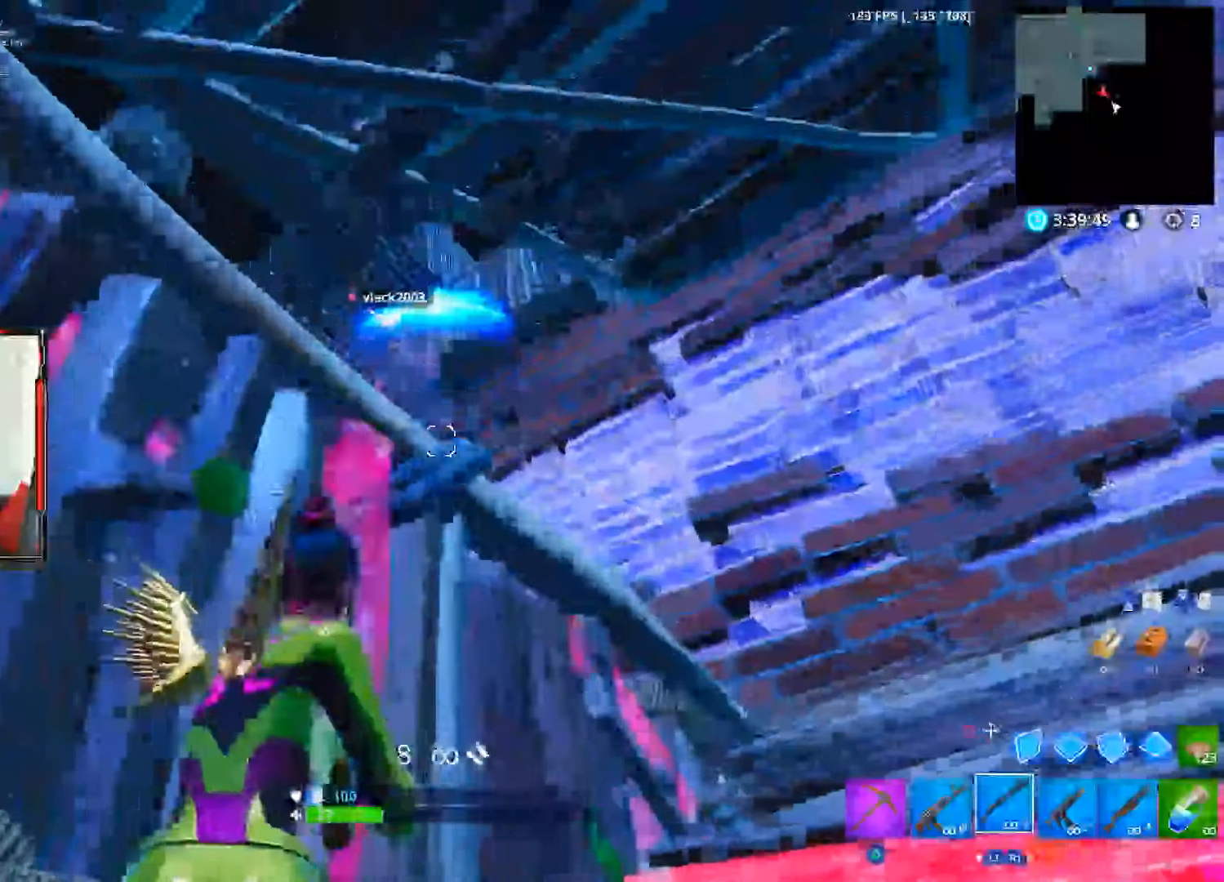
{"buttons": ["L2"], "left_stick": "down-right", "right_stick": "up-left", "events": [[100, "right_stick", "center"], [183, "left_stick", "down-right"], [317, "right_stick", "up-left"], [450, "L2", "down"]]}
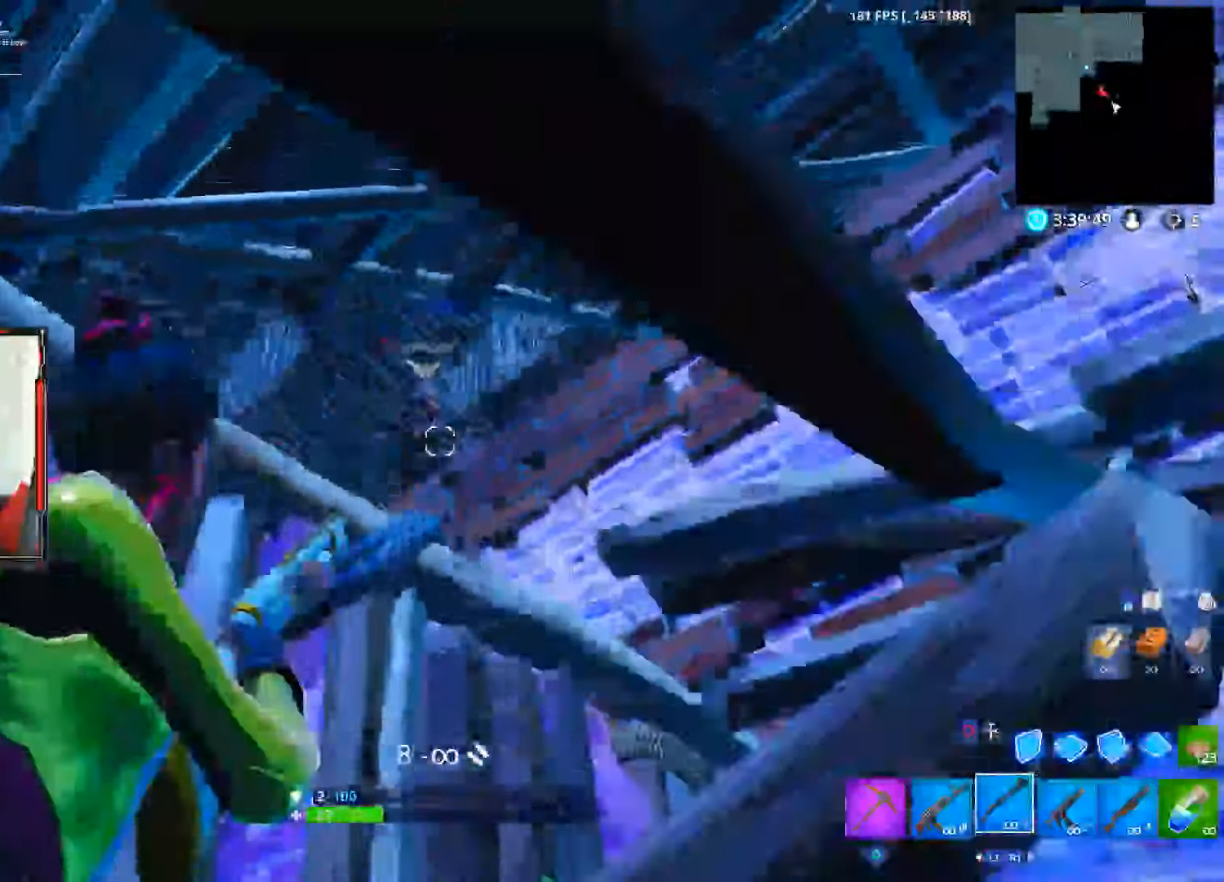
{"buttons": ["L1", "R1"], "left_stick": "up", "right_stick": "center", "events": [[50, "L1", "down"], [67, "R2", "down"], [100, "L1", "up"], [183, "L2", "up"], [183, "R2", "up"], [183, "right_stick", "center"], [233, "CIRCLE", "down"], [233, "left_stick", "center"], [317, "L1", "down"], [317, "left_stick", "up"], [333, "CIRCLE", "up"], [333, "R1", "down"], [383, "L1", "up"], [467, "L1", "down"]]}
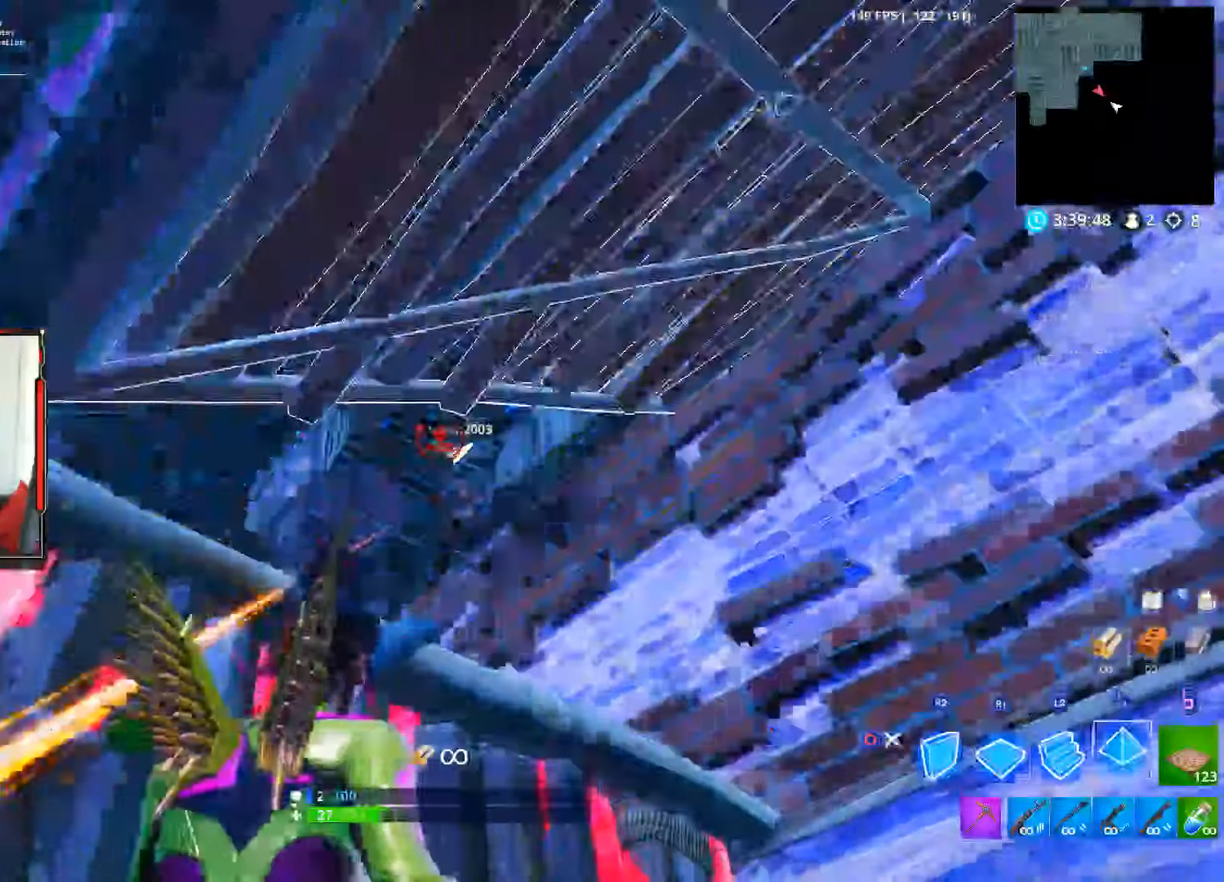
{"buttons": [], "left_stick": "up-left", "right_stick": "center", "events": [[17, "R1", "up"], [100, "CIRCLE", "down"], [117, "L1", "up"], [133, "left_stick", "up-left"], [250, "CIRCLE", "up"], [400, "left_stick", "down-left"], [483, "left_stick", "up-left"]]}
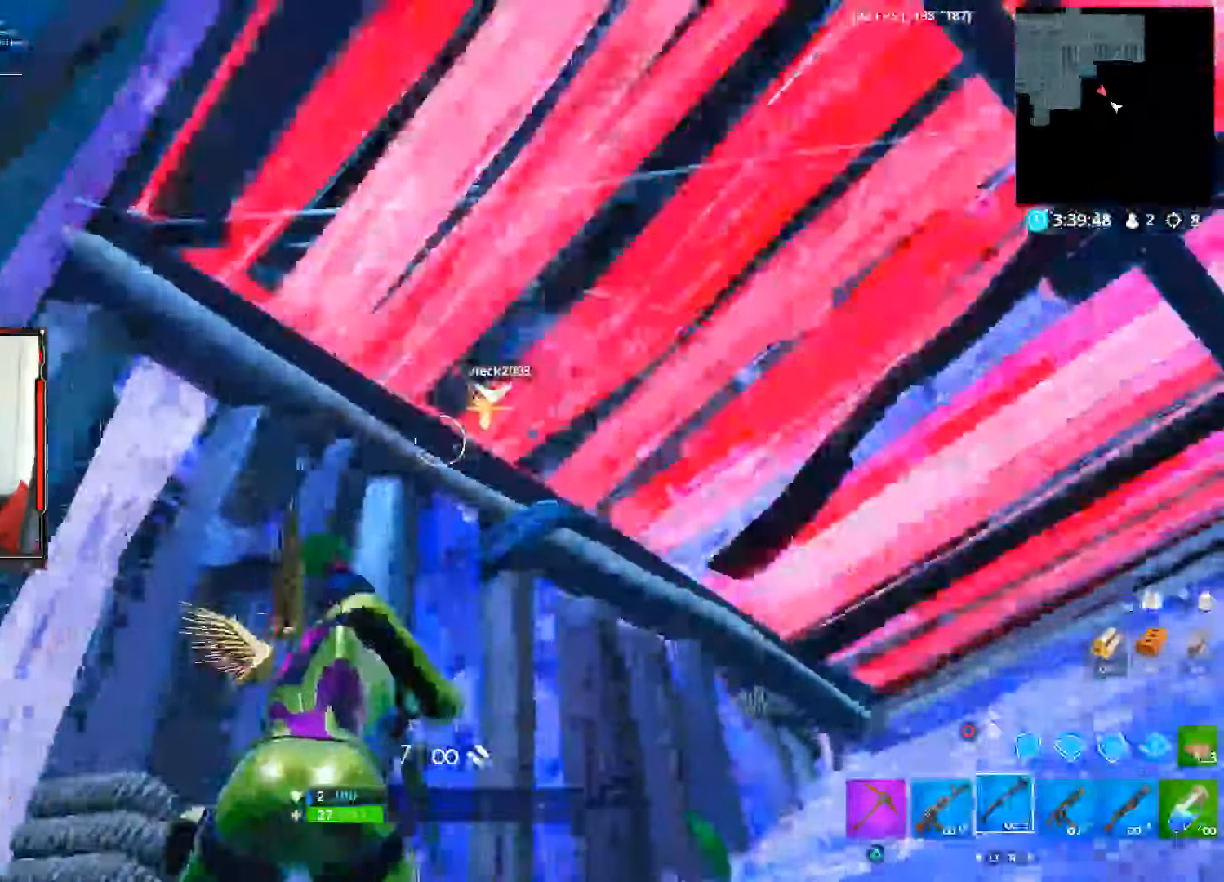
{"buttons": [], "left_stick": "down-right", "right_stick": "center", "events": [[183, "left_stick", "down-right"]]}
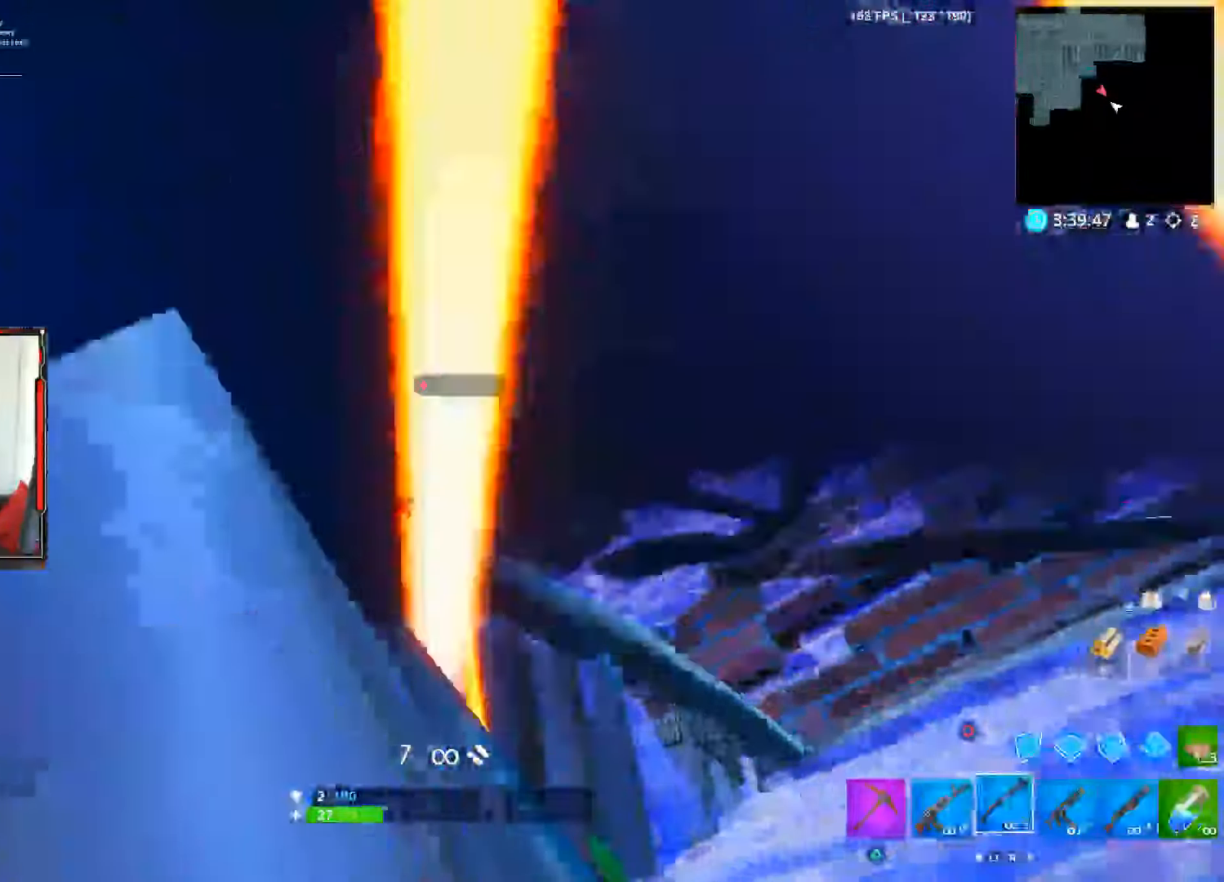
{"buttons": ["CIRCLE"], "left_stick": "up-left", "right_stick": "center", "events": [[83, "L2", "down"], [100, "R2", "down"], [100, "right_stick", "up-right"], [133, "left_stick", "up-right"], [183, "L2", "up"], [183, "R1", "down"], [183, "left_stick", "up"], [183, "right_stick", "center"], [233, "CIRCLE", "down"], [233, "R1", "up"], [233, "R2", "up"], [250, "L1", "down"], [317, "CIRCLE", "up"], [317, "R1", "down"], [400, "L1", "up"], [450, "CIRCLE", "down"], [500, "R1", "up"], [500, "left_stick", "up-left"]]}
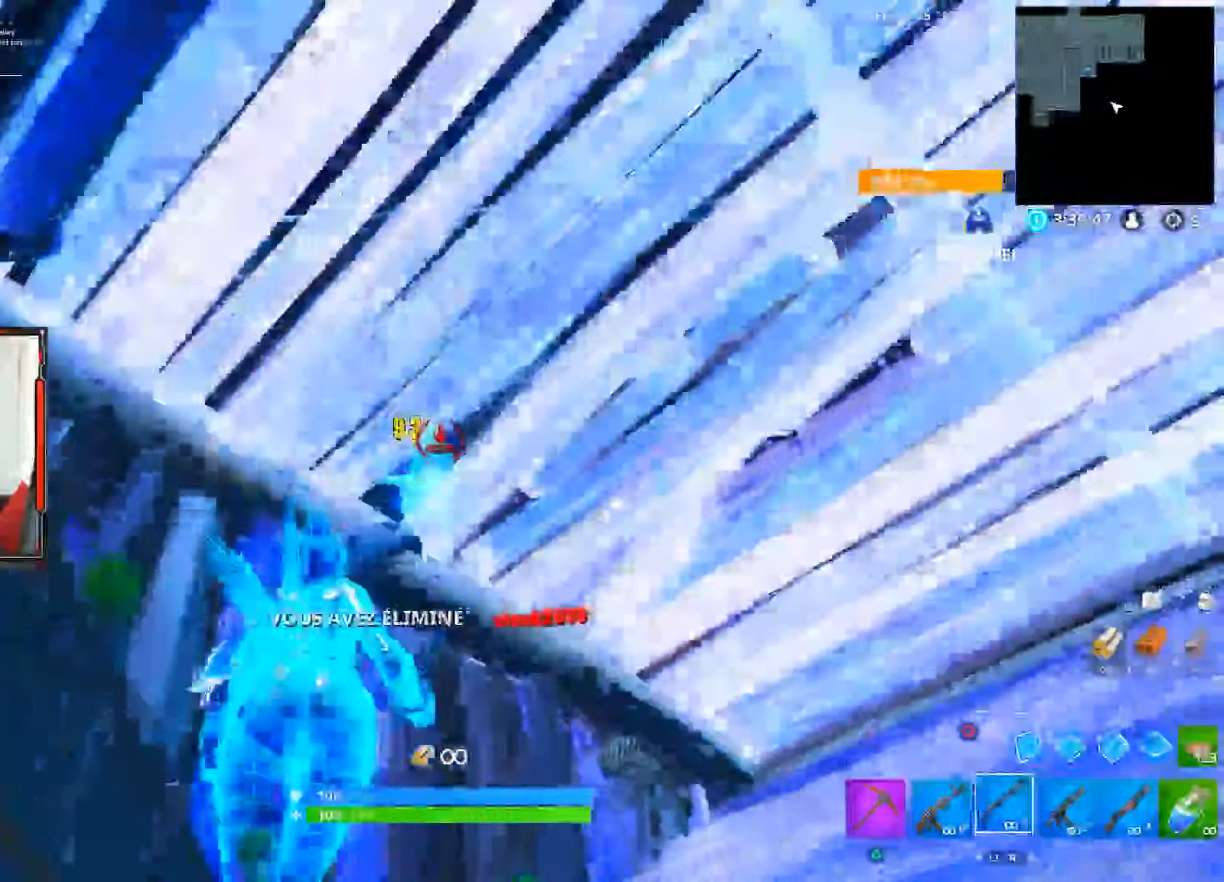
{"buttons": ["SQUARE"], "left_stick": "center", "right_stick": "center", "events": [[67, "CIRCLE", "up"], [217, "left_stick", "left"], [234, "right_stick", "down-right"], [367, "left_stick", "center"], [400, "right_stick", "center"], [467, "SQUARE", "down"]]}
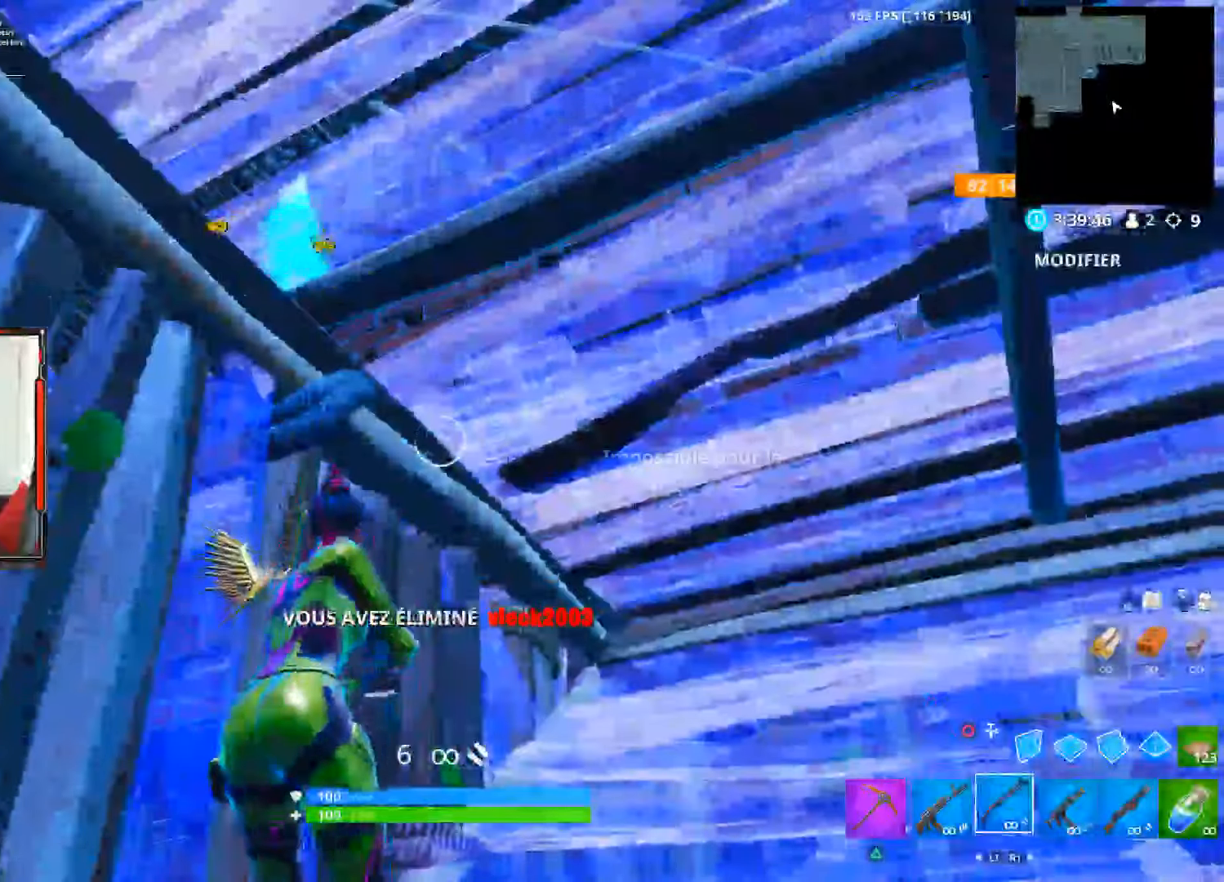
{"buttons": [], "left_stick": "center", "right_stick": "center", "events": [[34, "SQUARE", "up"], [117, "SQUARE", "down"], [234, "SQUARE", "up"], [284, "SQUARE", "down"], [384, "SQUARE", "up"], [450, "SQUARE", "down"], [467, "SQUARE", "up"]]}
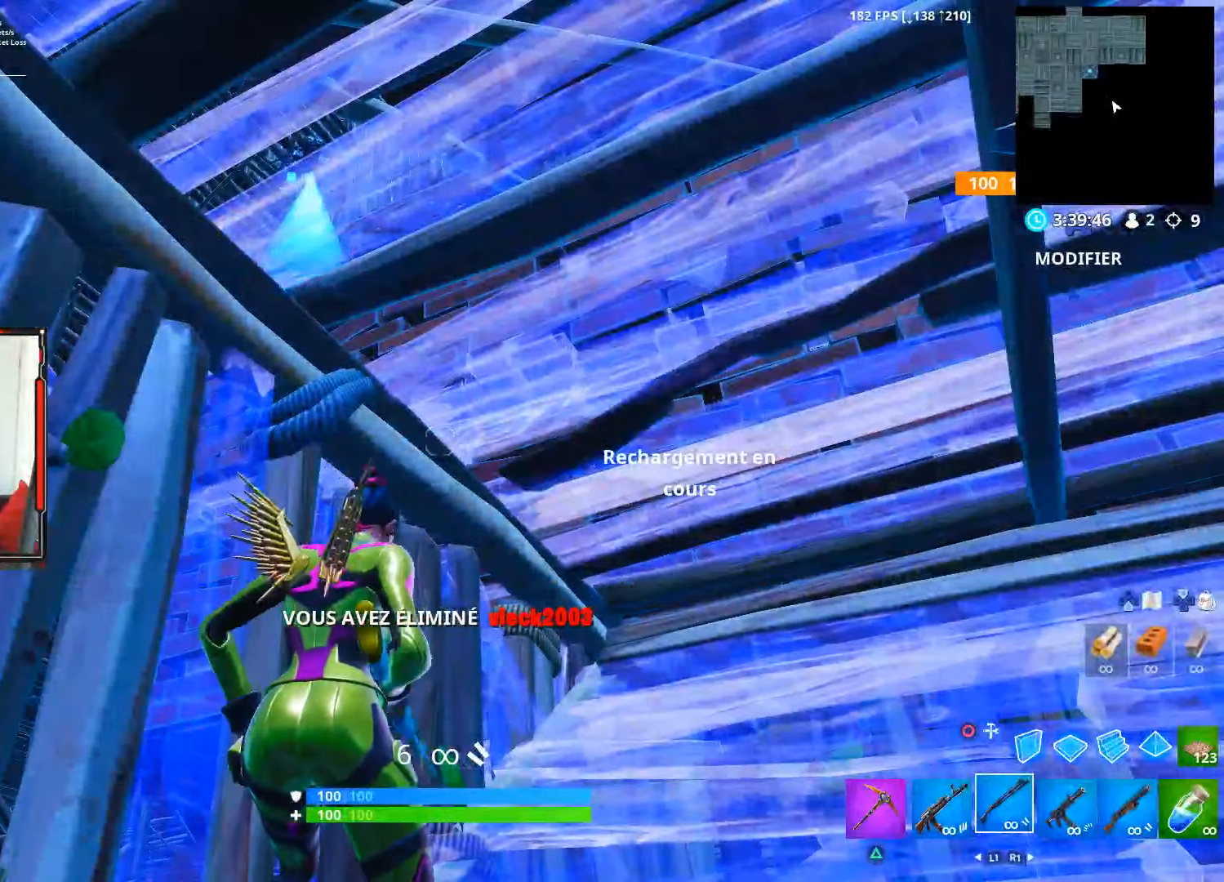
{"buttons": [], "left_stick": "center", "right_stick": "center", "events": [[234, "right_stick", "up"], [384, "right_stick", "center"]]}
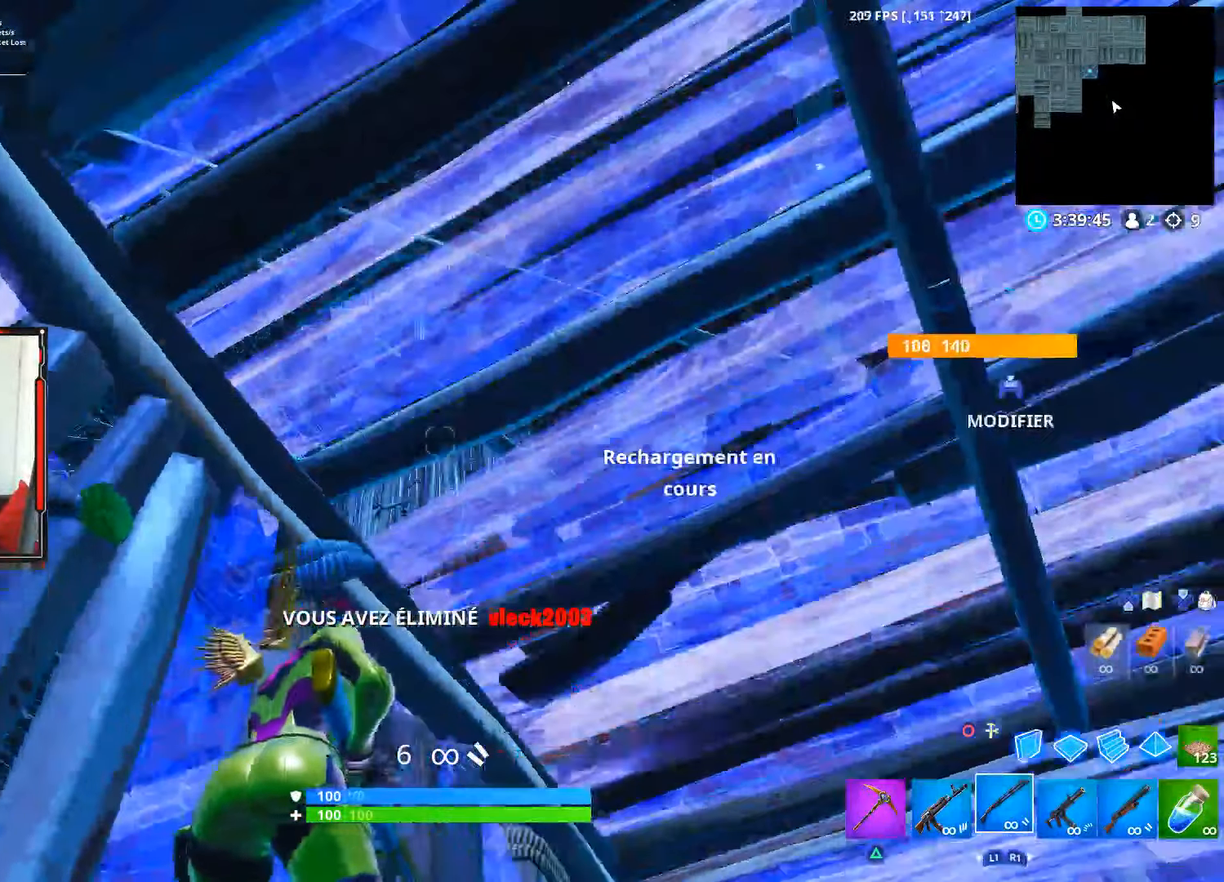
{"buttons": [], "left_stick": "up-right", "right_stick": "center", "events": [[150, "right_stick", "down-right"], [284, "right_stick", "center"], [434, "left_stick", "up-right"]]}
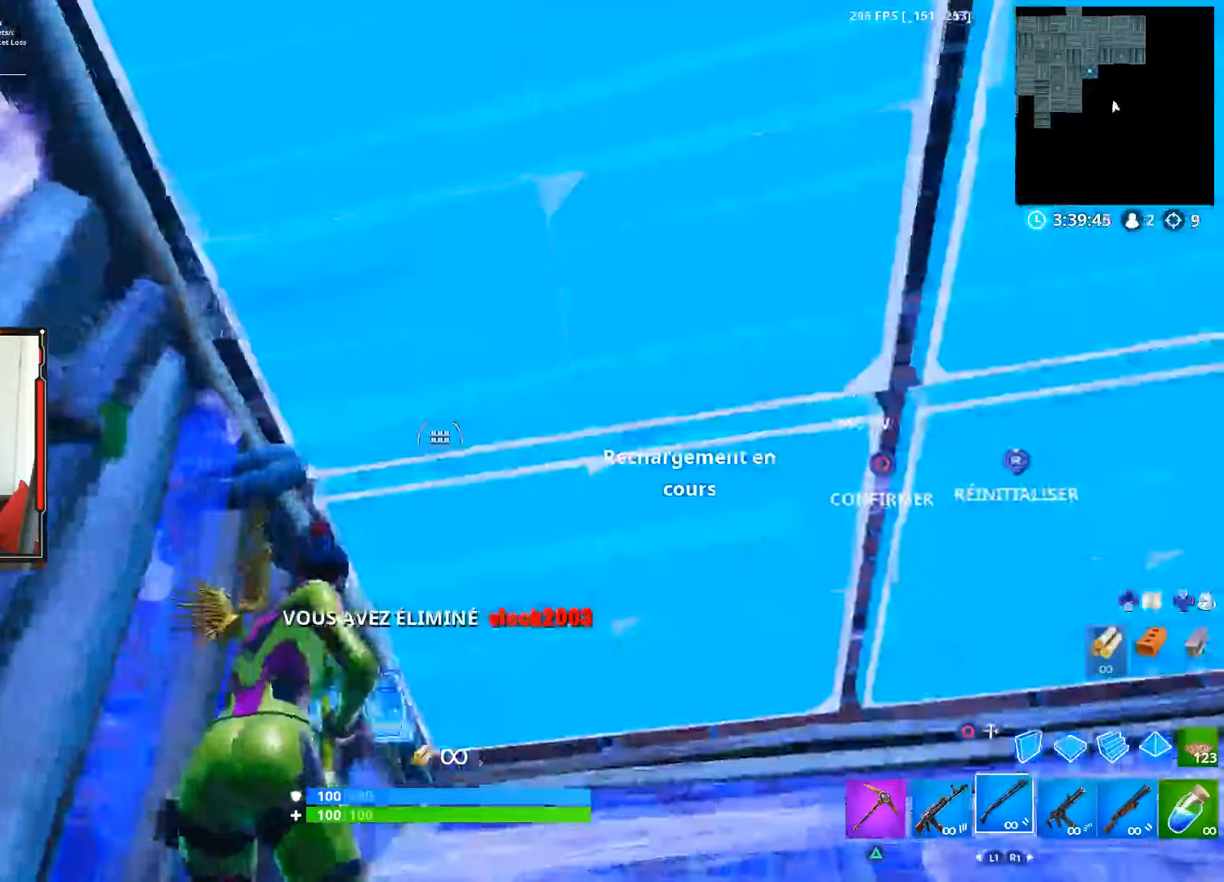
{"buttons": [], "left_stick": "up", "right_stick": "center", "events": [[67, "right_stick", "up-left"], [200, "right_stick", "down-left"], [234, "R2", "down"], [284, "right_stick", "down-right"], [334, "left_stick", "up"], [350, "right_stick", "center"], [400, "CIRCLE", "down"], [450, "R2", "up"], [467, "CIRCLE", "up"]]}
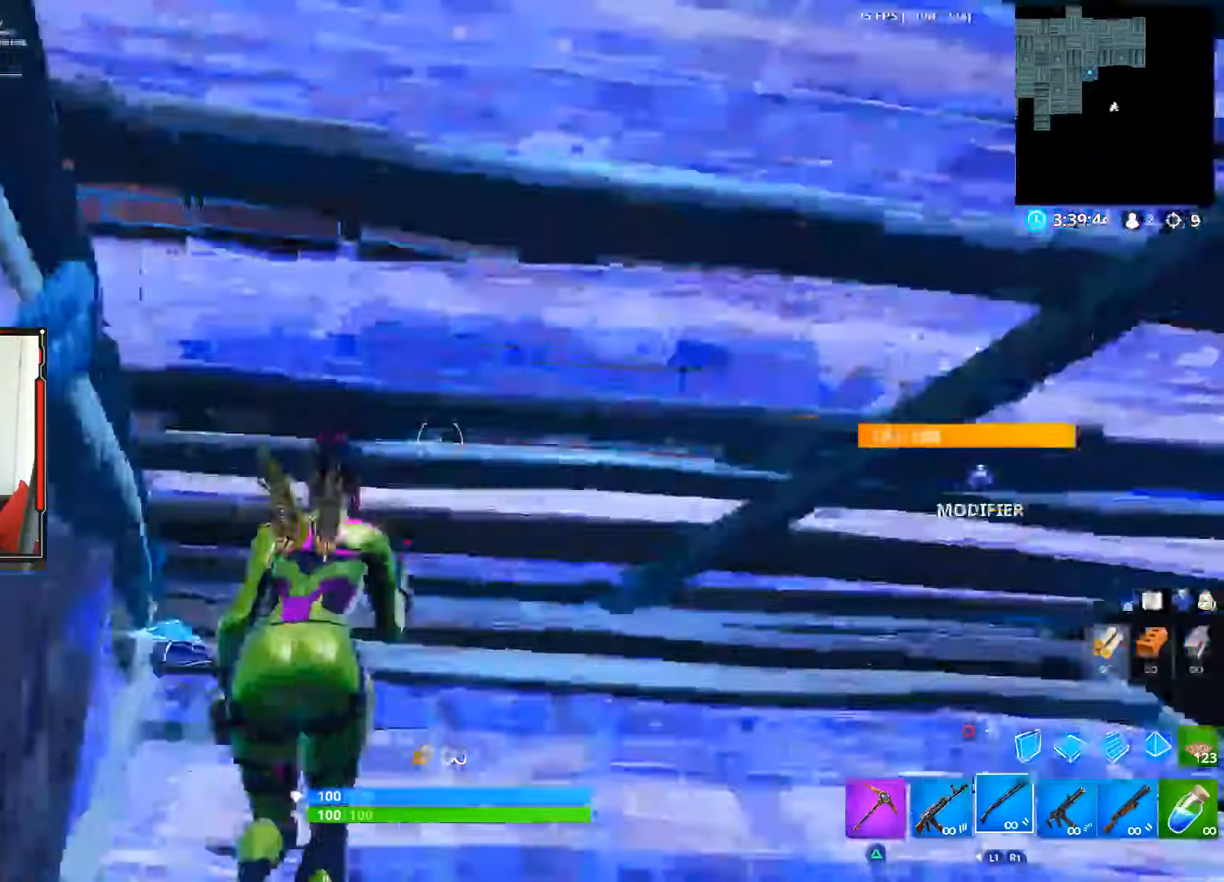
{"buttons": ["CROSS"], "left_stick": "up", "right_stick": "down-right", "events": [[34, "CIRCLE", "down"], [150, "CIRCLE", "up"], [234, "right_stick", "down"], [317, "right_stick", "down-right"], [400, "CROSS", "down"]]}
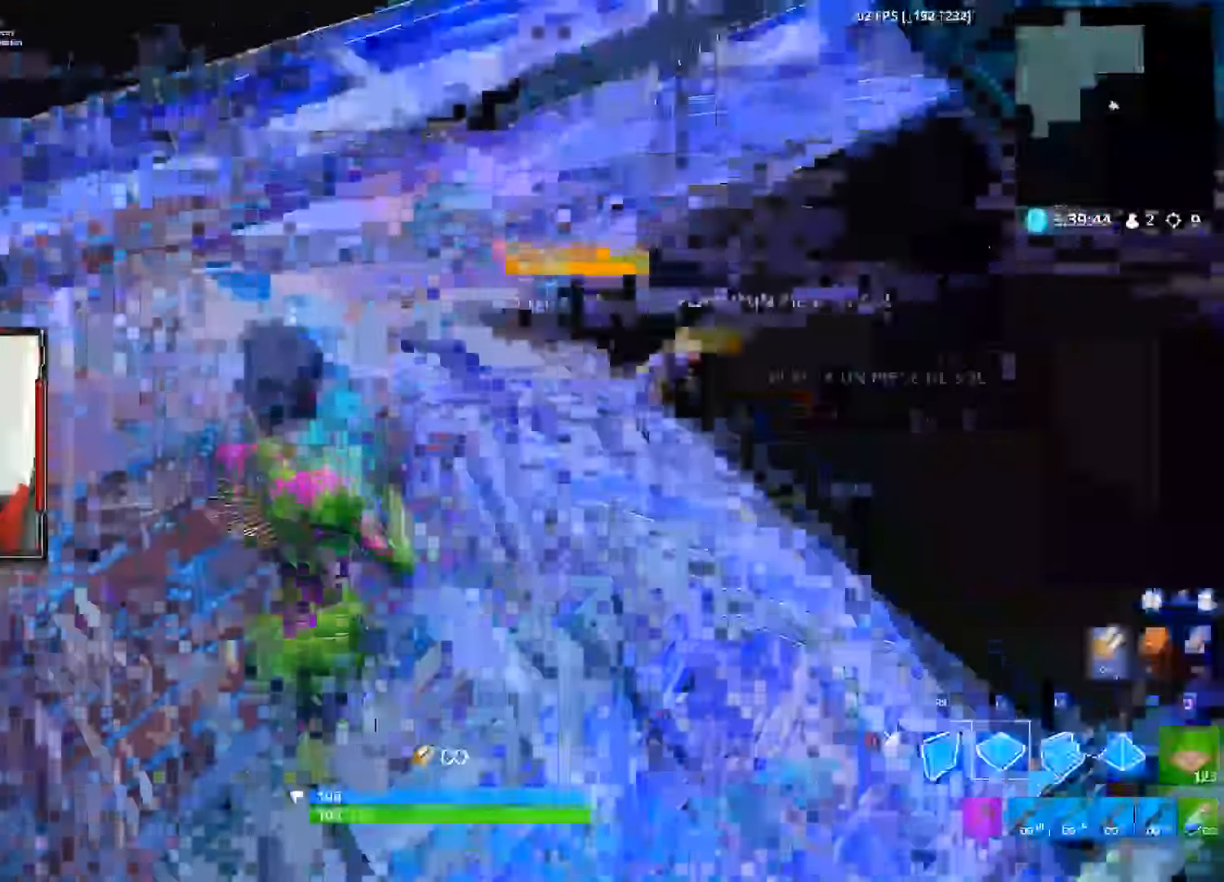
{"buttons": ["R3"], "left_stick": "up", "right_stick": "down-left", "events": [[217, "CROSS", "up"], [250, "left_stick", "up-right"], [284, "right_stick", "center"], [350, "left_stick", "up"], [467, "R3", "down"], [467, "right_stick", "down-left"]]}
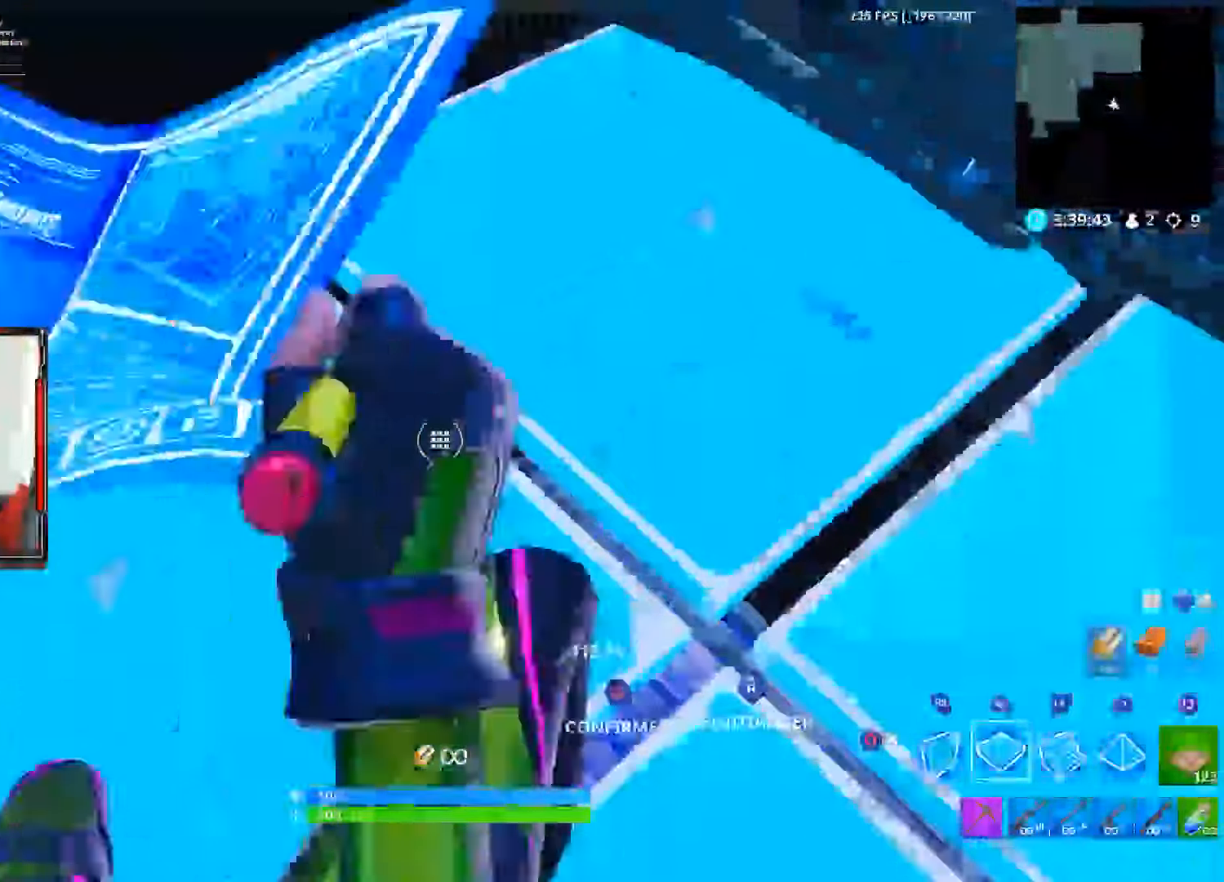
{"buttons": [], "left_stick": "up", "right_stick": "left", "events": [[67, "R3", "up"], [67, "right_stick", "up"], [117, "right_stick", "center"], [150, "CIRCLE", "down"], [267, "CIRCLE", "up"], [400, "right_stick", "left"]]}
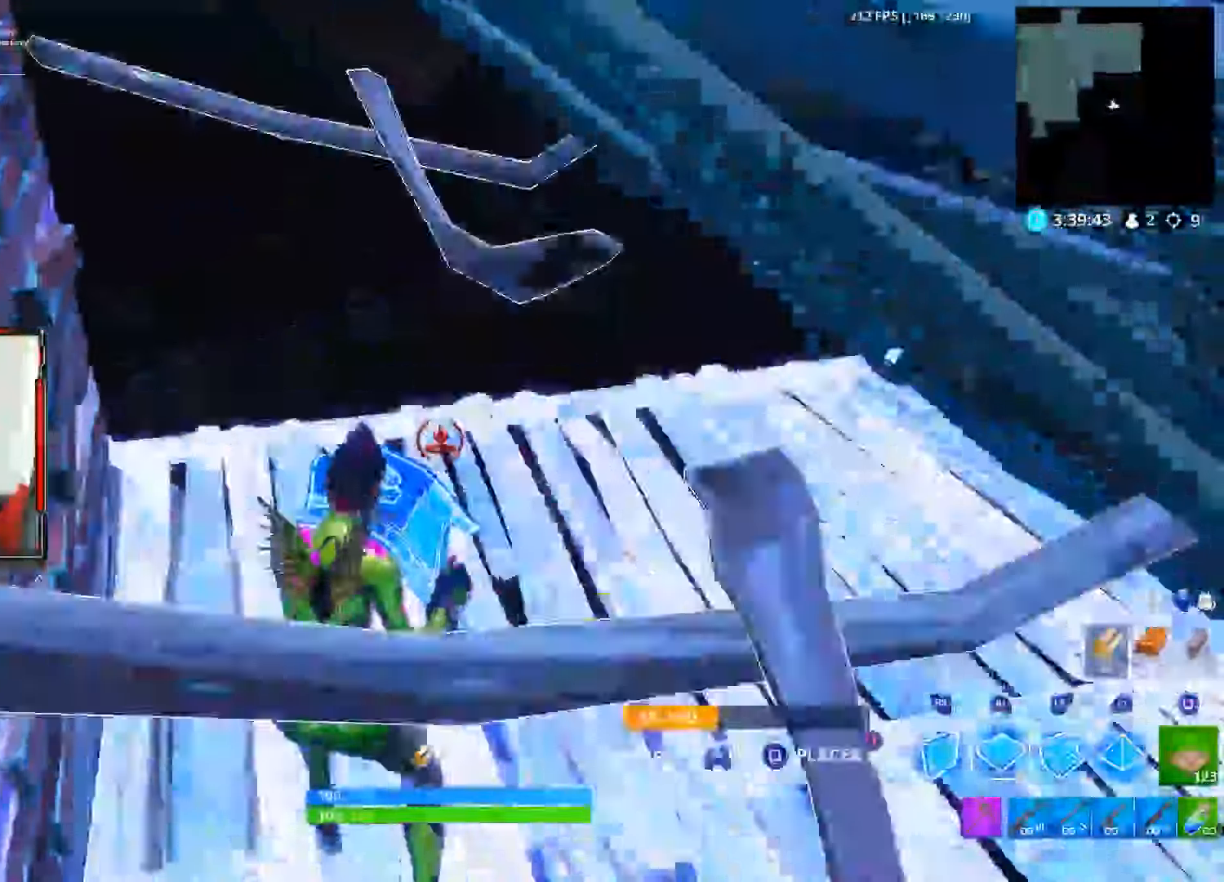
{"buttons": ["R1"], "left_stick": "up", "right_stick": "center", "events": [[67, "right_stick", "center"], [467, "R1", "down"]]}
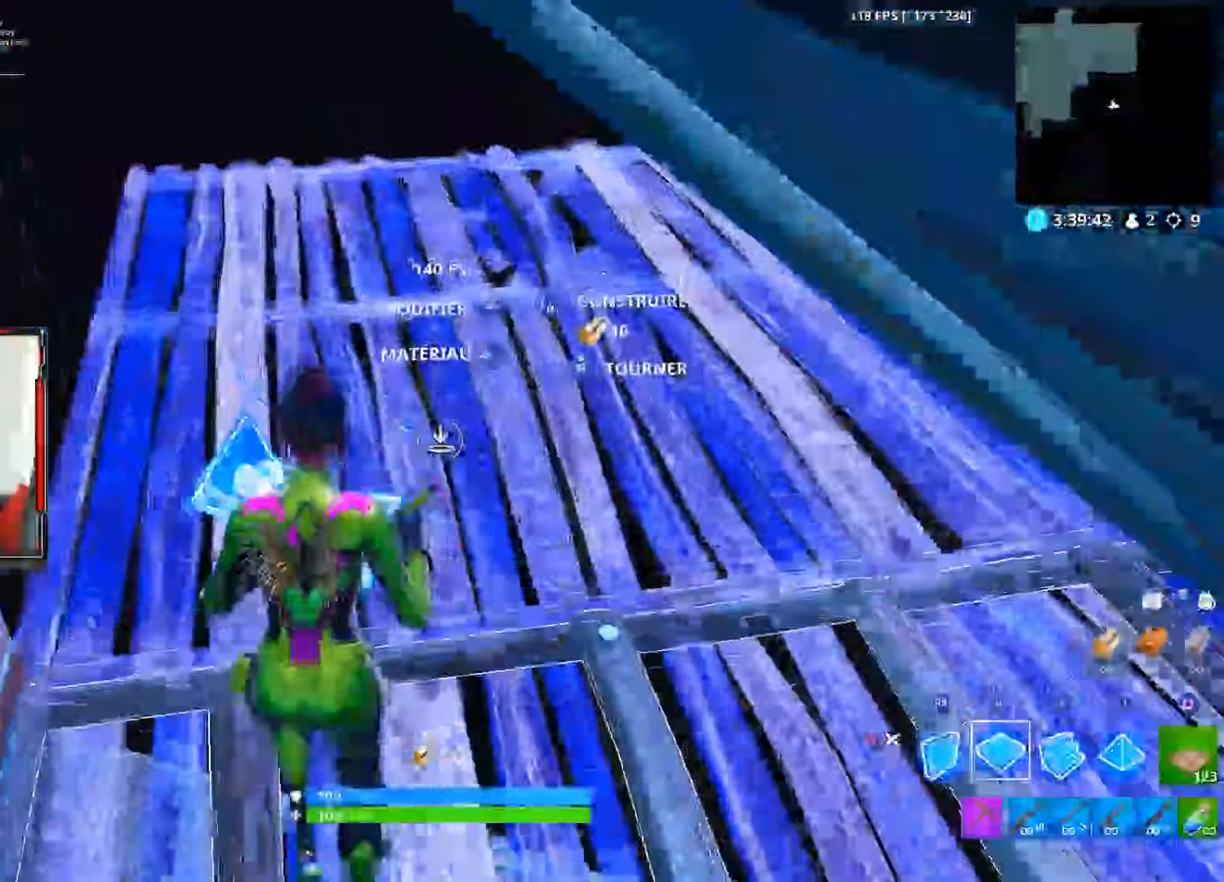
{"buttons": [], "left_stick": "up", "right_stick": "center", "events": [[67, "L2", "down"], [100, "R2", "down"], [150, "R1", "up"], [234, "L2", "up"], [267, "R2", "up"]]}
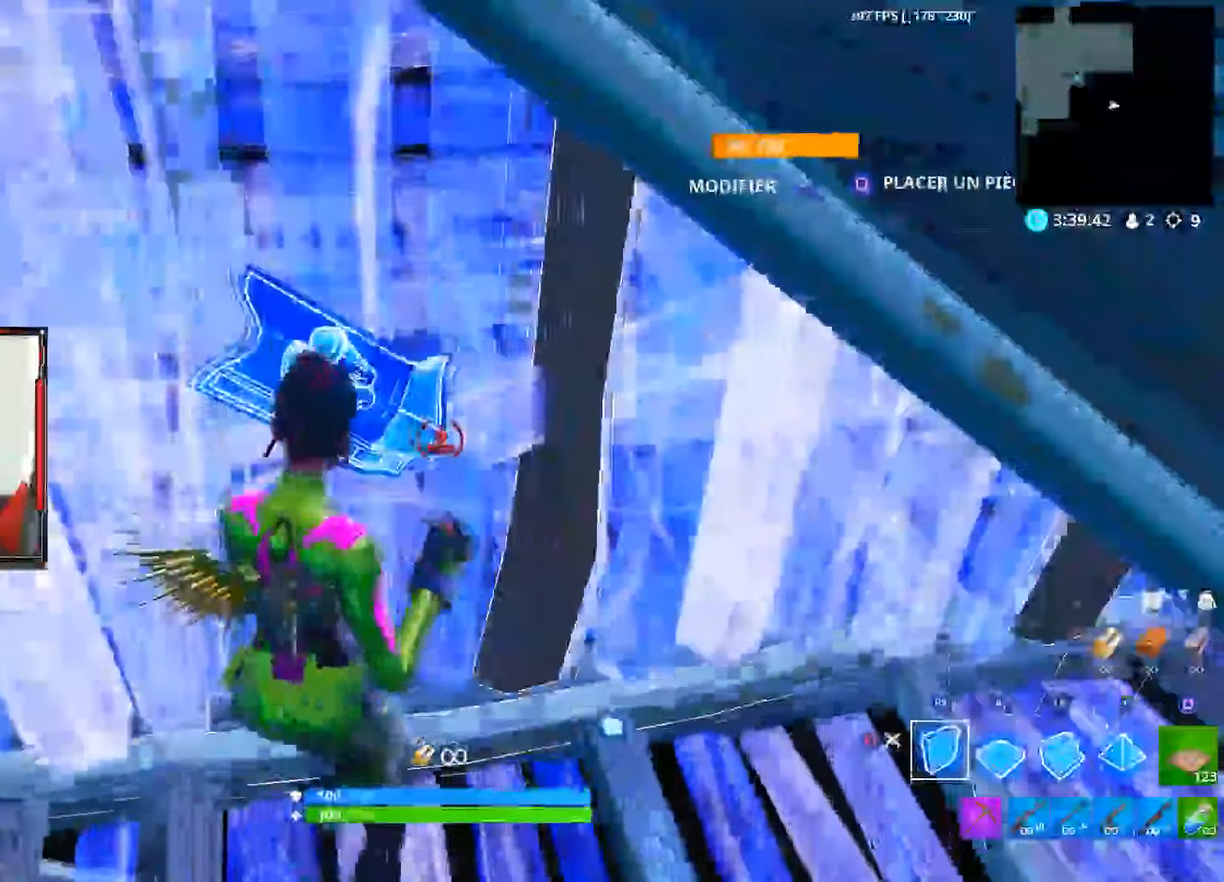
{"buttons": [], "left_stick": "up-right", "right_stick": "left", "events": [[17, "right_stick", "up"], [50, "left_stick", "center"], [100, "left_stick", "down"], [133, "right_stick", "center"], [283, "left_stick", "down-right"], [366, "right_stick", "left"], [433, "left_stick", "up-right"]]}
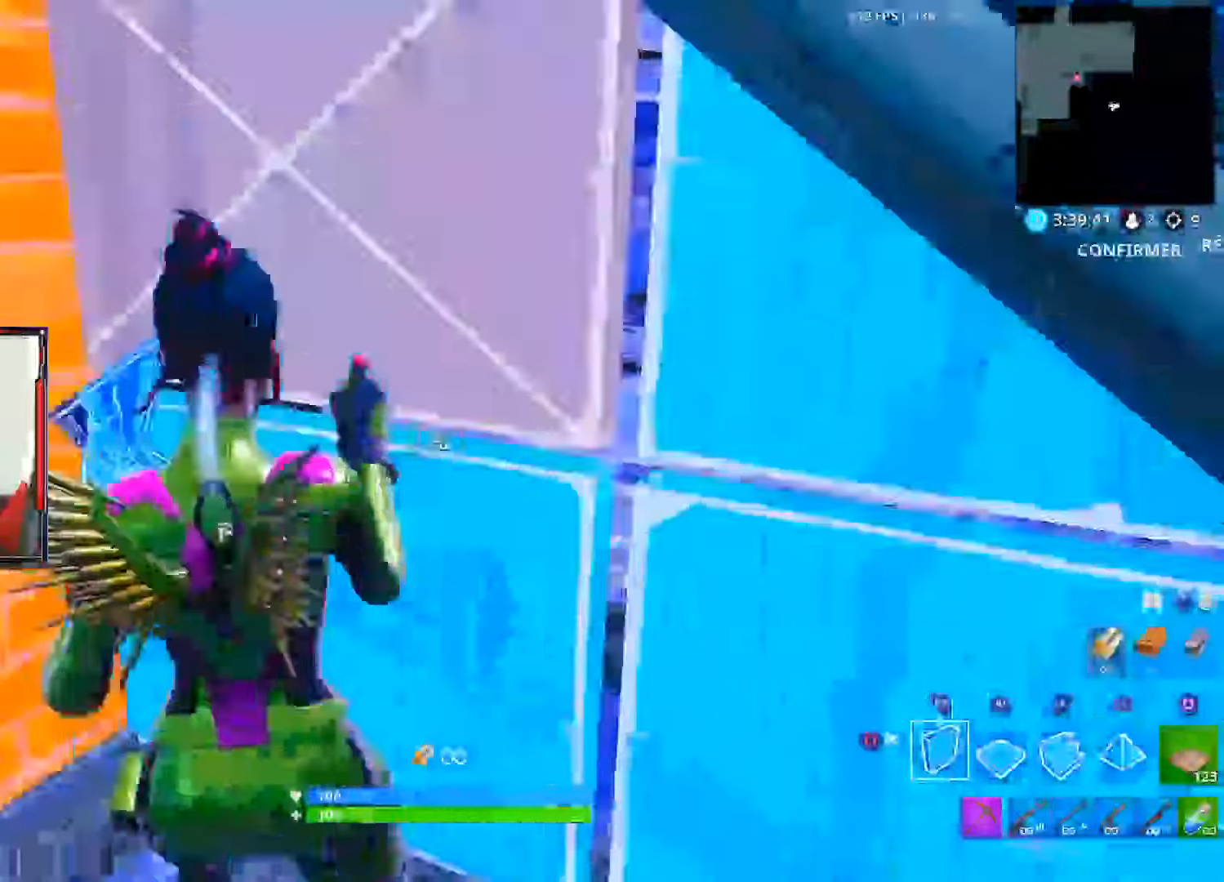
{"buttons": [], "left_stick": "up-left", "right_stick": "up-left", "events": [[33, "R2", "down"], [33, "right_stick", "down"], [100, "left_stick", "up"], [100, "right_stick", "right"], [200, "CIRCLE", "down"], [200, "right_stick", "center"], [216, "R2", "up"], [266, "CIRCLE", "up"], [433, "right_stick", "up-left"], [500, "left_stick", "up-left"]]}
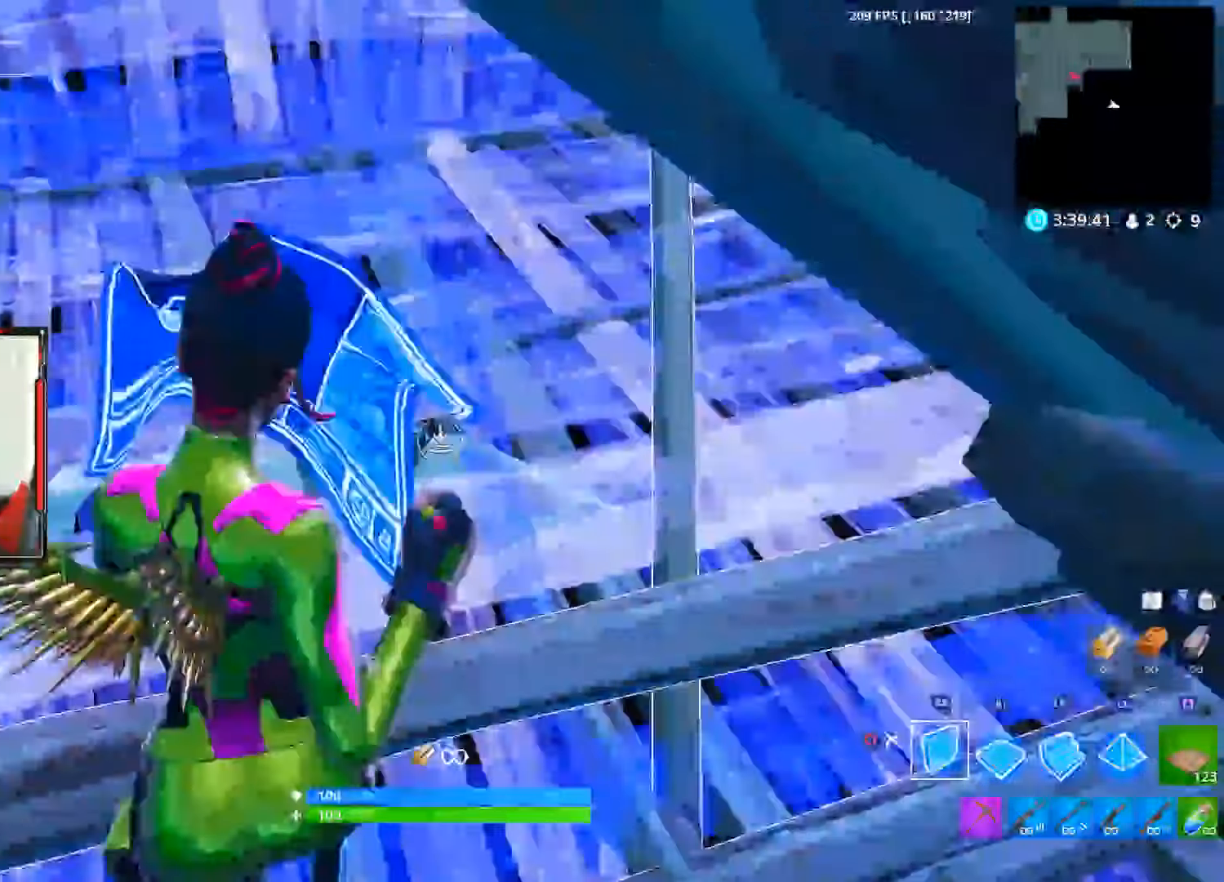
{"buttons": ["R2"], "left_stick": "up-left", "right_stick": "center", "events": [[133, "right_stick", "center"], [500, "R2", "down"]]}
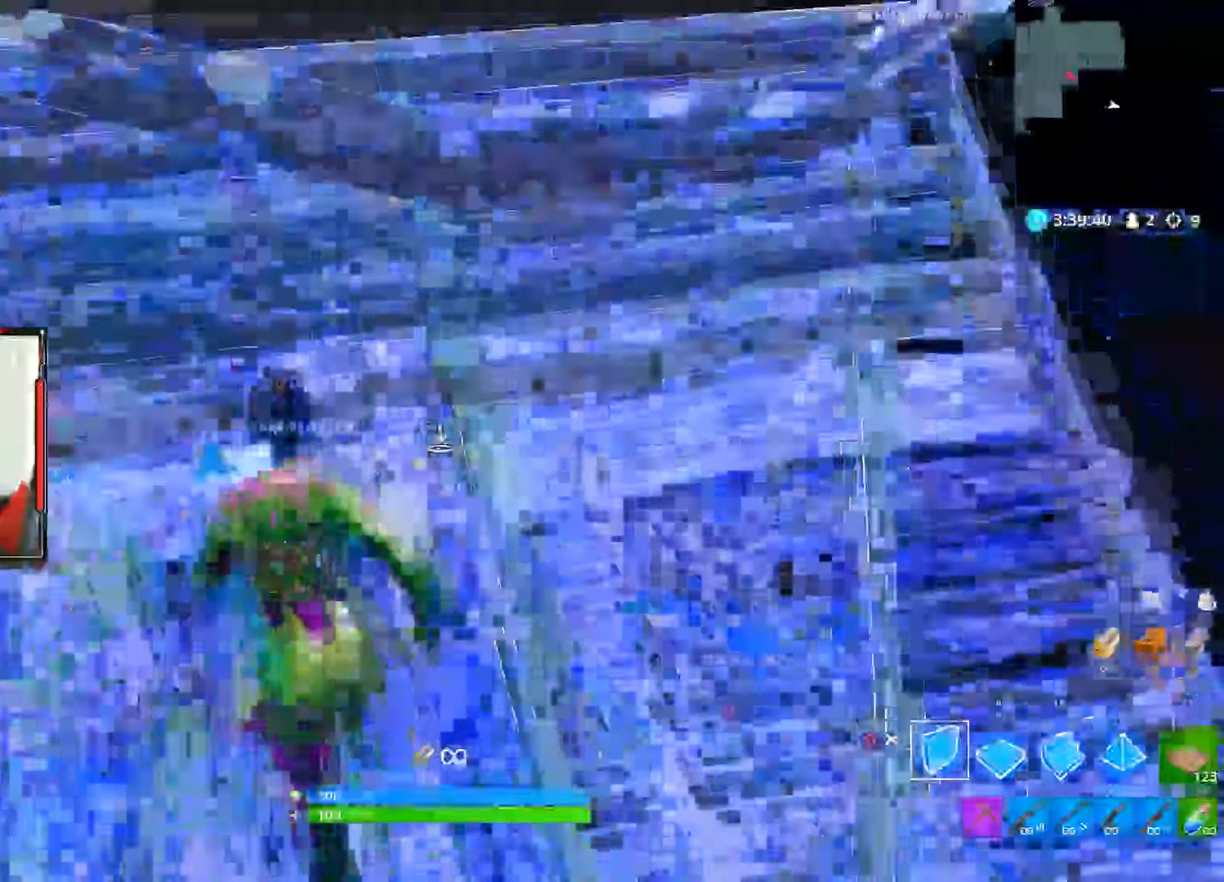
{"buttons": ["R1"], "left_stick": "up", "right_stick": "center", "events": [[33, "right_stick", "right"], [316, "CROSS", "down"], [316, "R2", "up"], [316, "left_stick", "up"], [316, "right_stick", "center"], [350, "CROSS", "up"], [400, "R1", "down"]]}